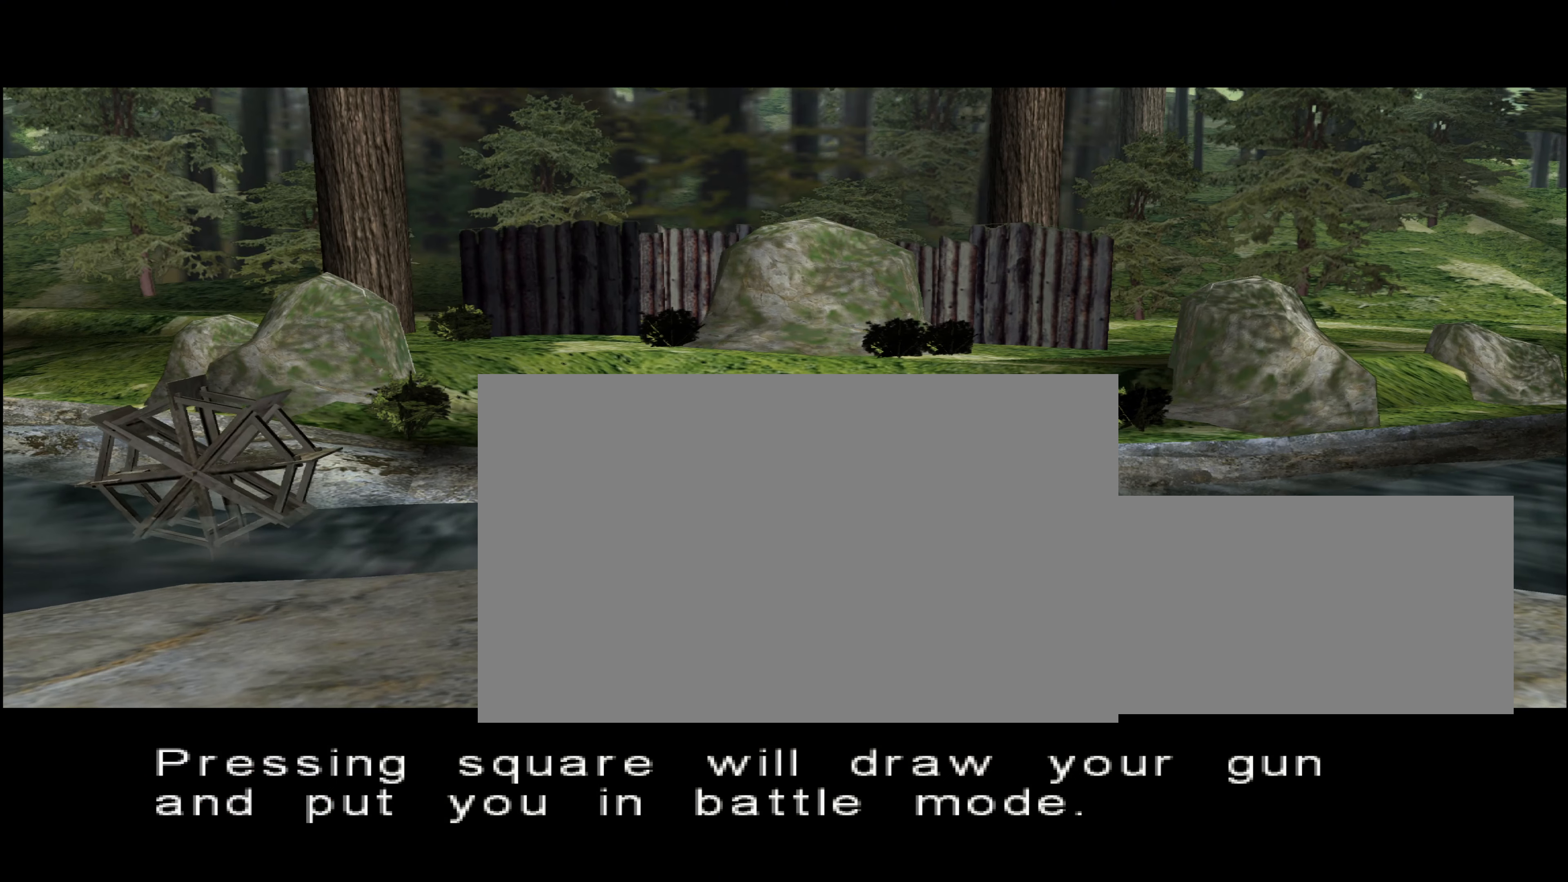
Gameplay with a controller (PlayStation layout); each line is a JSON object with the inputs held at the frame after it. "button_events" lists button changes between this image and that frame as [ms after this image, input, new state], when the widget could be followed in between (sticks are given only as held states). Not read: CROSS L1 L2 L3 R1 R2 R3.
{"buttons": ["SQUARE", "TRIANGLE"], "left_stick": "center", "right_stick": "center", "button_events": [[50, "TRIANGLE", "down"], [117, "TRIANGLE", "up"], [250, "TRIANGLE", "down"], [317, "TRIANGLE", "up"], [450, "TRIANGLE", "down"]]}
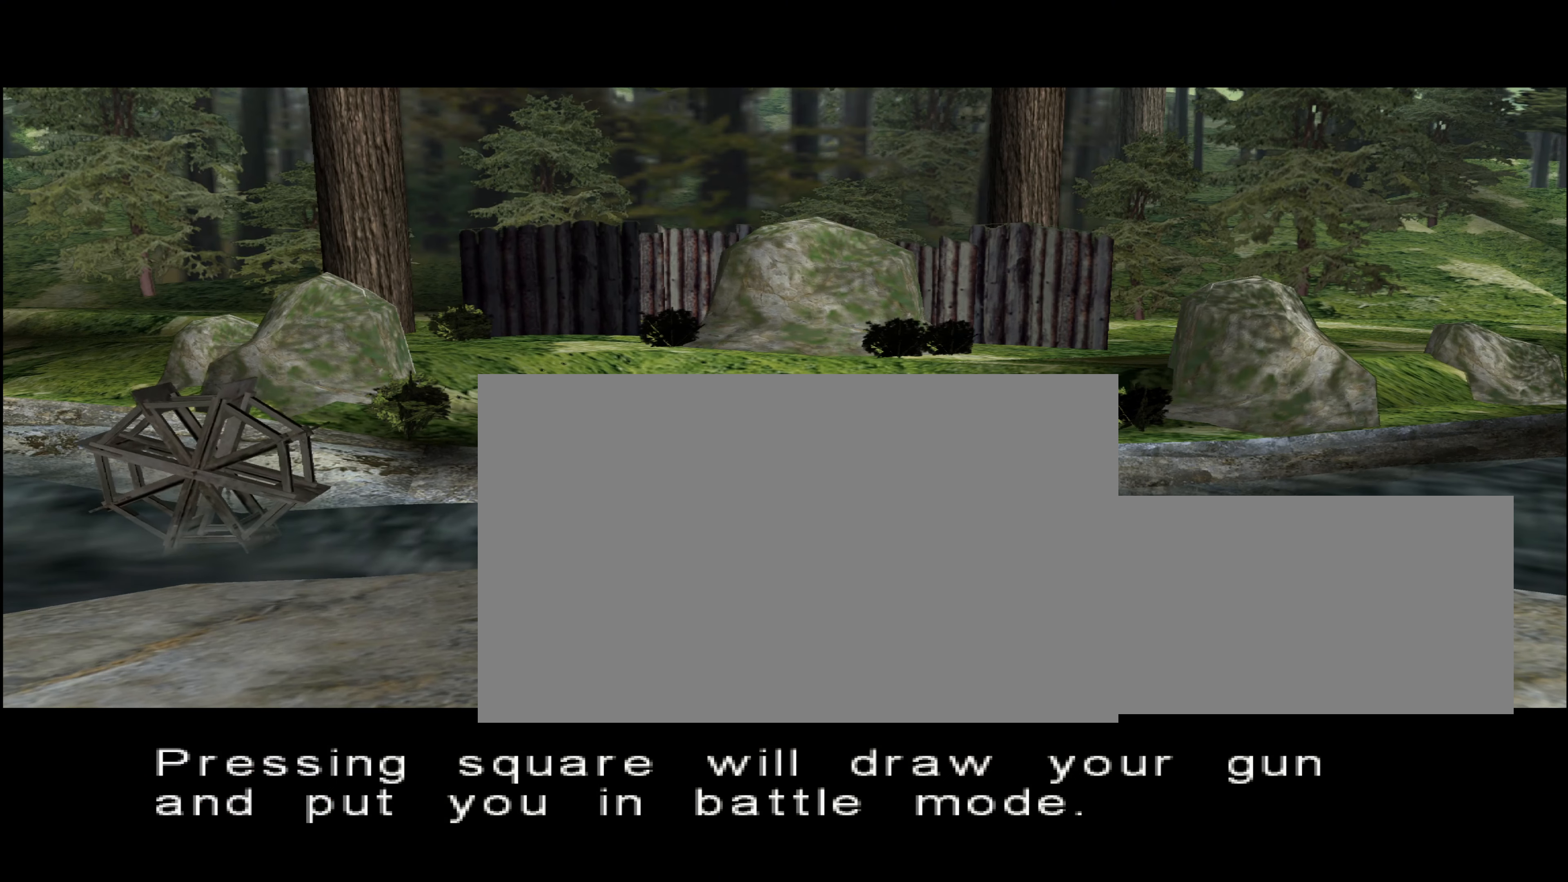
{"buttons": ["SQUARE"], "left_stick": "center", "right_stick": "center", "button_events": [[17, "TRIANGLE", "up"], [150, "TRIANGLE", "down"], [217, "TRIANGLE", "up"], [350, "TRIANGLE", "down"], [417, "TRIANGLE", "up"]]}
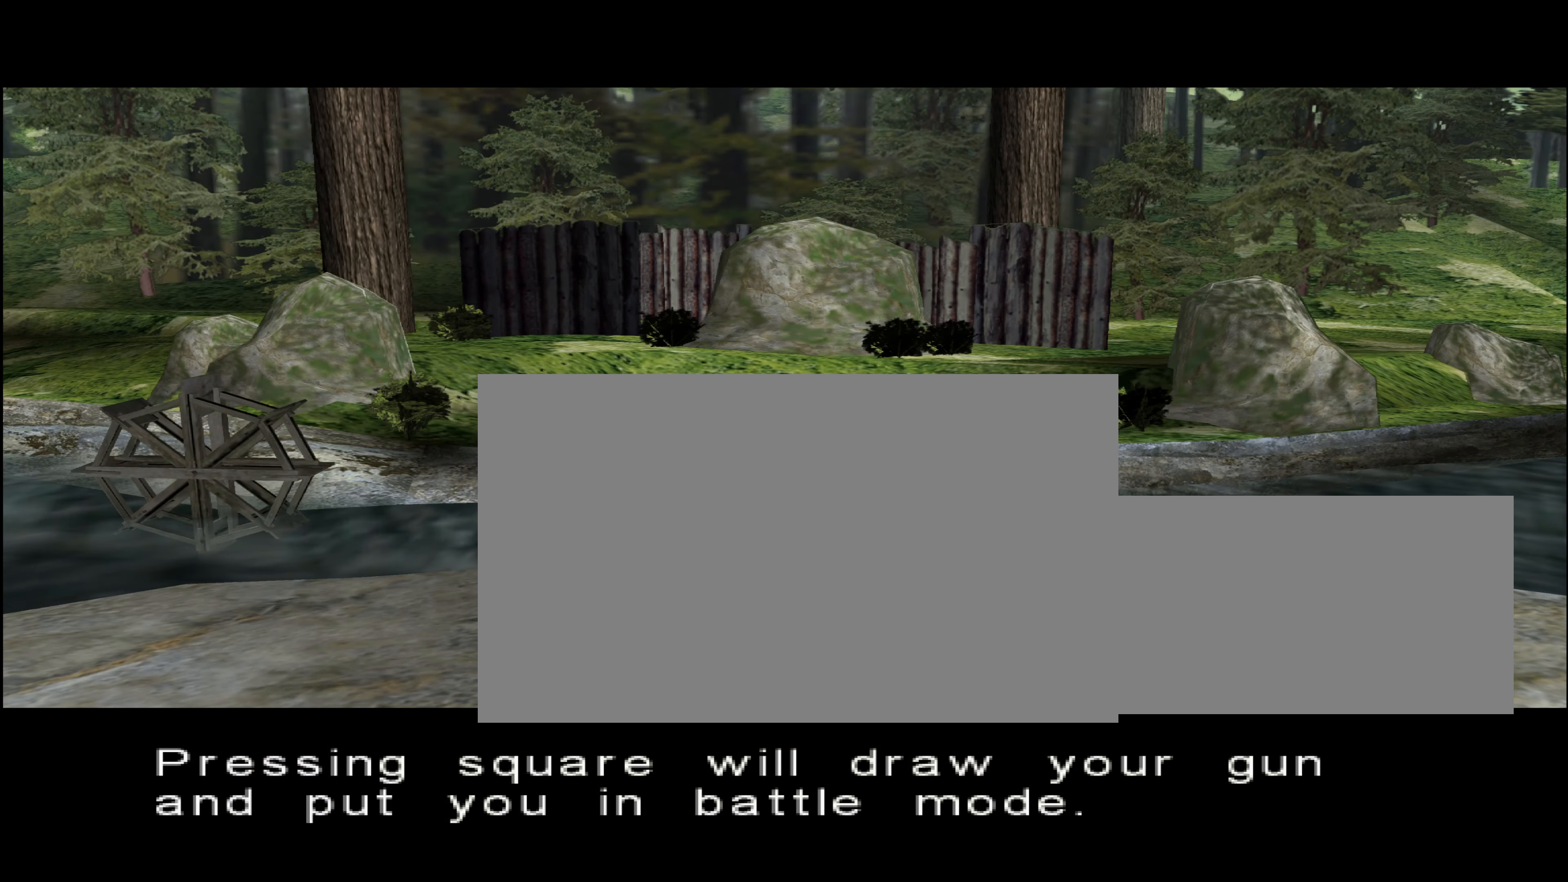
{"buttons": ["SQUARE", "TRIANGLE"], "left_stick": "center", "right_stick": "center", "button_events": [[50, "TRIANGLE", "down"], [117, "TRIANGLE", "up"], [250, "TRIANGLE", "down"], [317, "TRIANGLE", "up"], [450, "TRIANGLE", "down"]]}
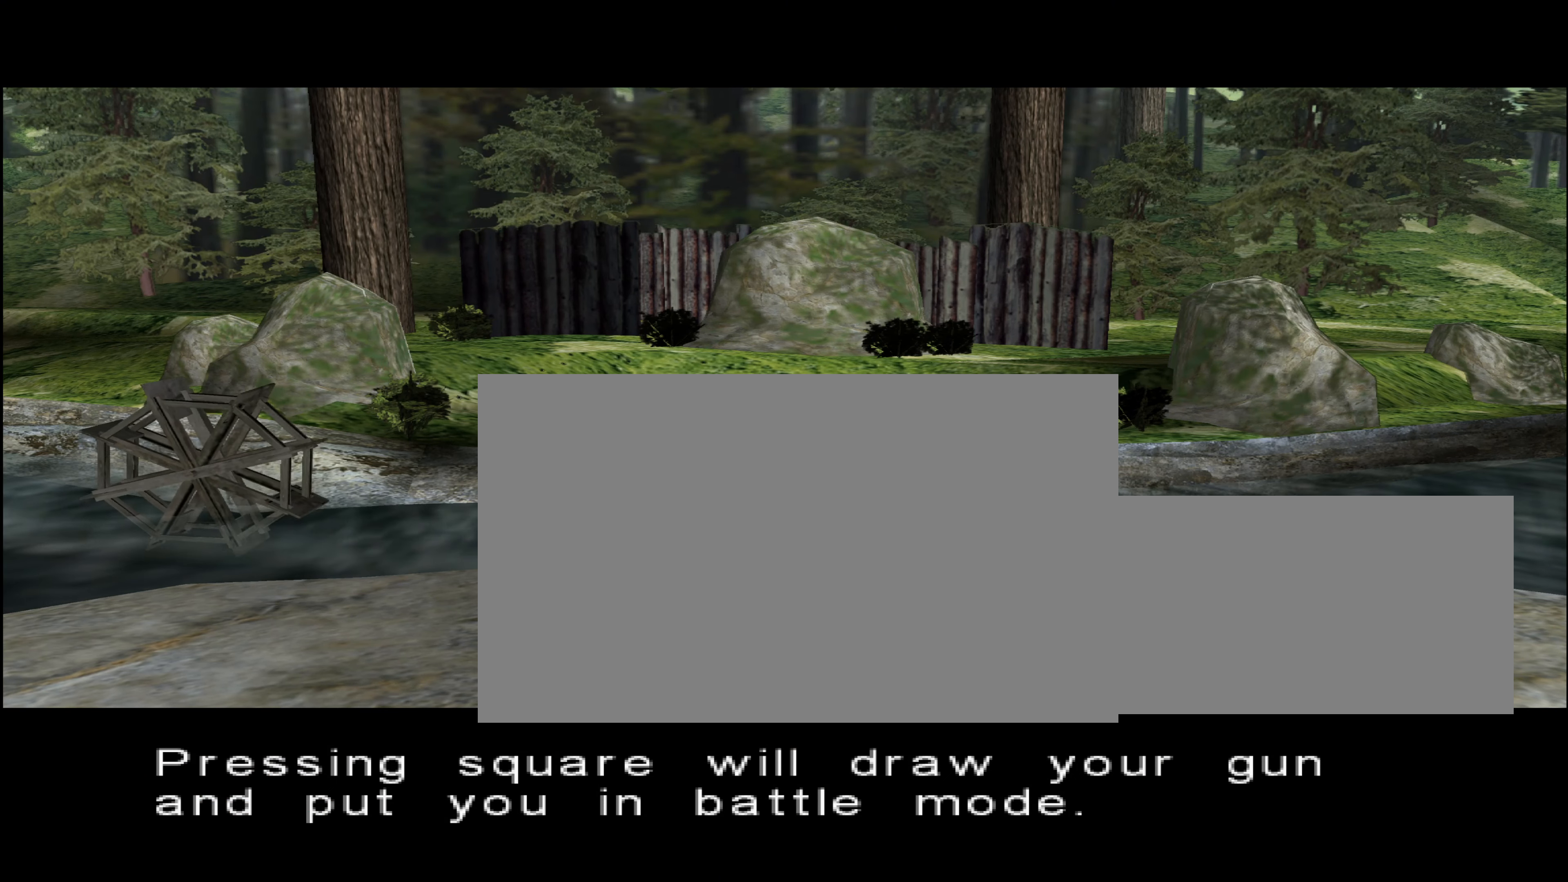
{"buttons": ["SQUARE"], "left_stick": "center", "right_stick": "center", "button_events": [[17, "TRIANGLE", "up"], [150, "TRIANGLE", "down"], [217, "TRIANGLE", "up"], [350, "TRIANGLE", "down"], [417, "TRIANGLE", "up"]]}
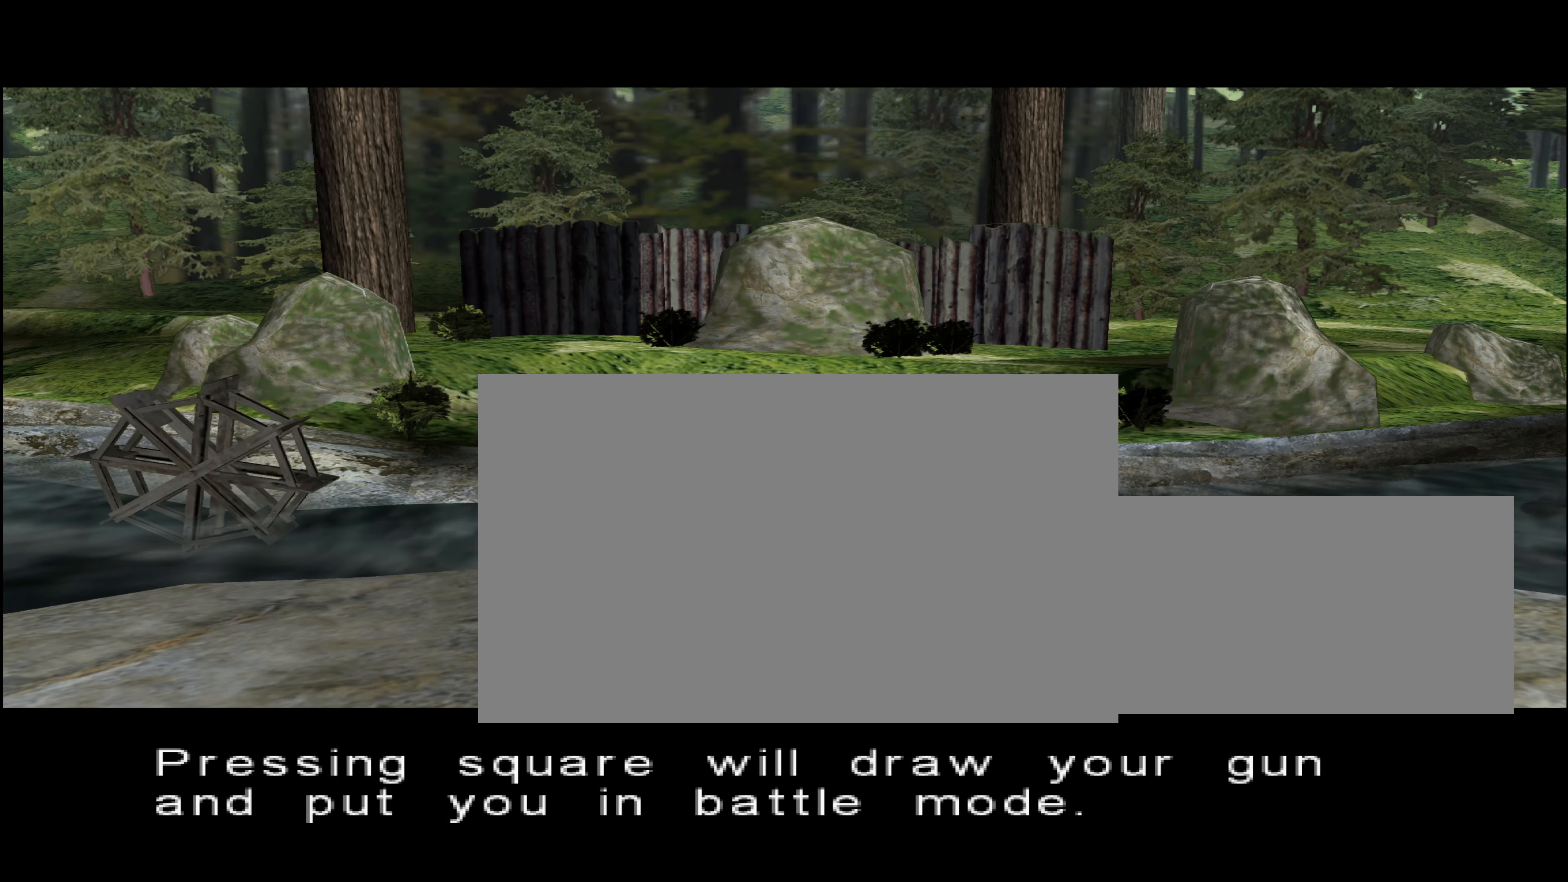
{"buttons": ["SQUARE", "TRIANGLE"], "left_stick": "center", "right_stick": "center", "button_events": [[50, "TRIANGLE", "down"], [117, "TRIANGLE", "up"], [250, "TRIANGLE", "down"], [317, "TRIANGLE", "up"], [450, "TRIANGLE", "down"]]}
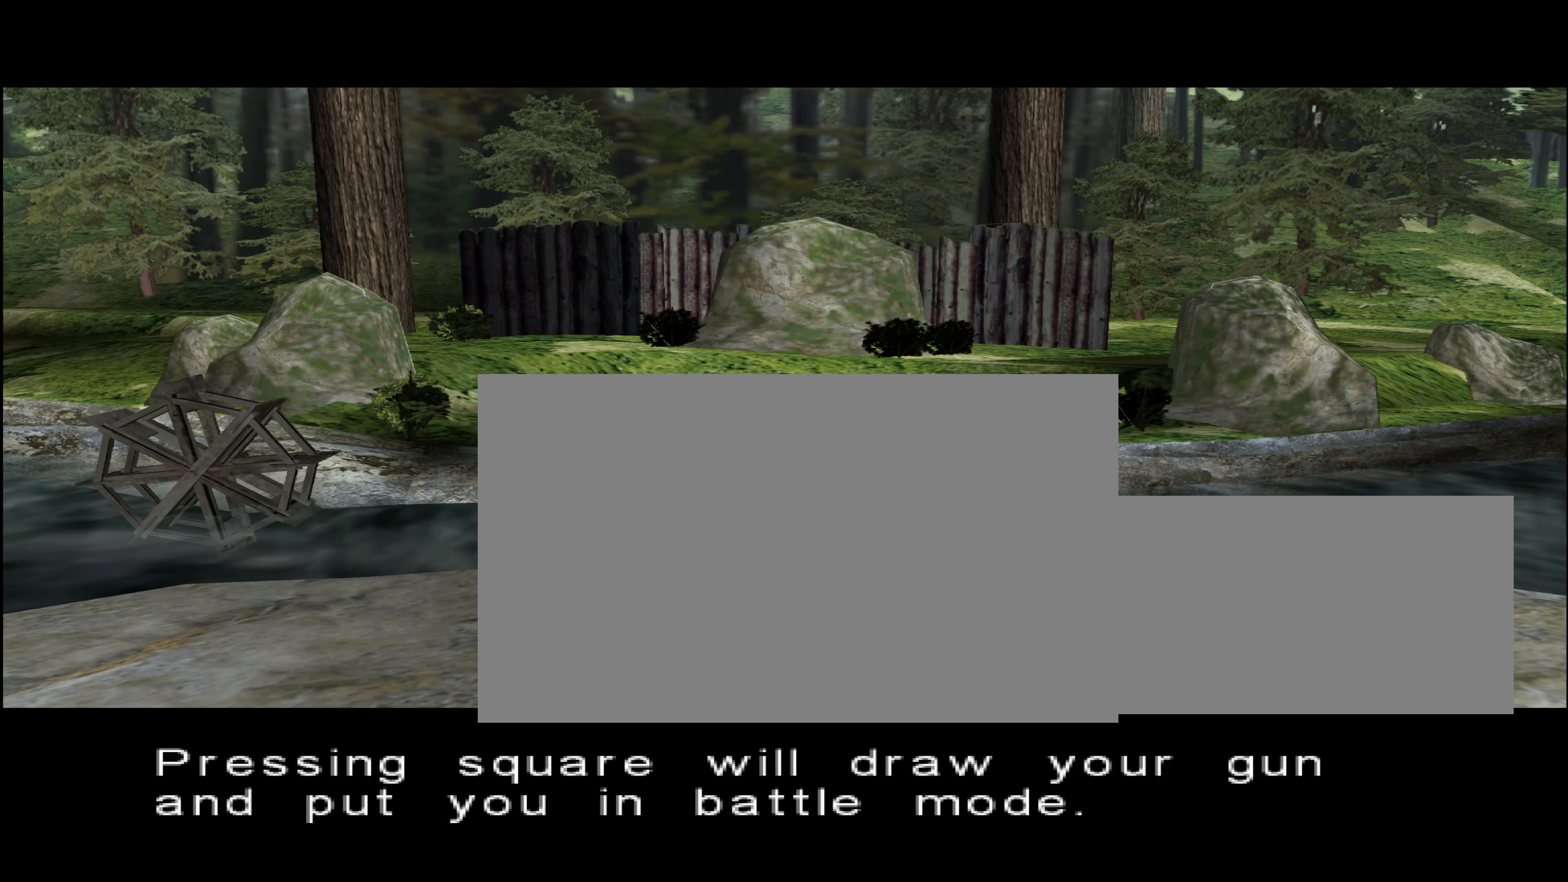
{"buttons": ["SQUARE"], "left_stick": "center", "right_stick": "center", "button_events": [[17, "TRIANGLE", "up"], [150, "TRIANGLE", "down"], [217, "TRIANGLE", "up"], [350, "TRIANGLE", "down"], [417, "TRIANGLE", "up"]]}
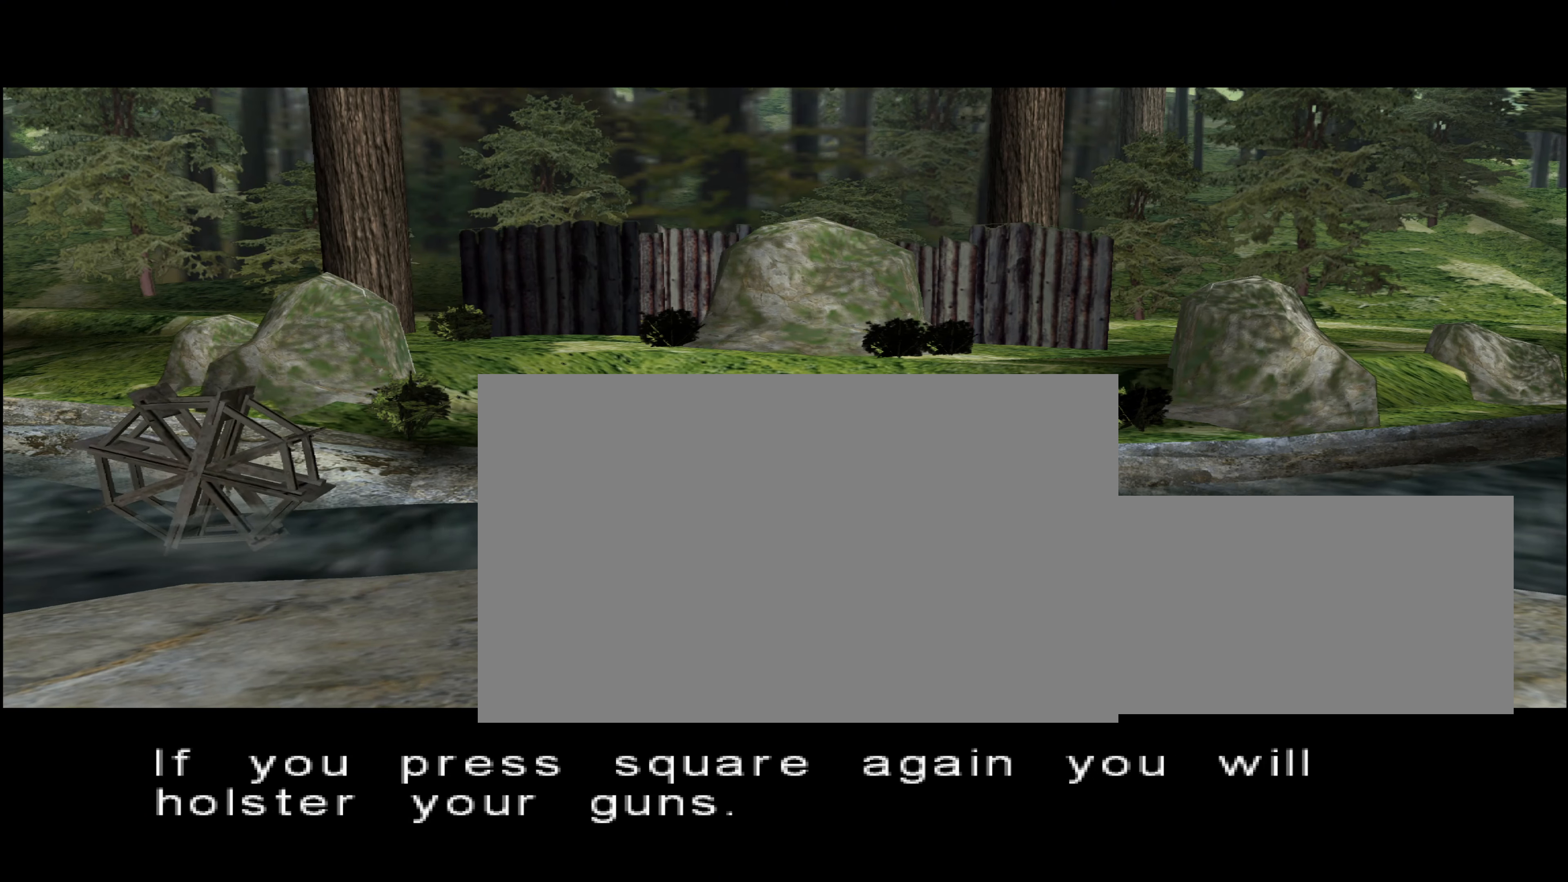
{"buttons": ["SQUARE", "TRIANGLE"], "left_stick": "center", "right_stick": "center", "button_events": [[50, "TRIANGLE", "down"], [117, "TRIANGLE", "up"], [250, "TRIANGLE", "down"], [334, "TRIANGLE", "up"], [467, "TRIANGLE", "down"]]}
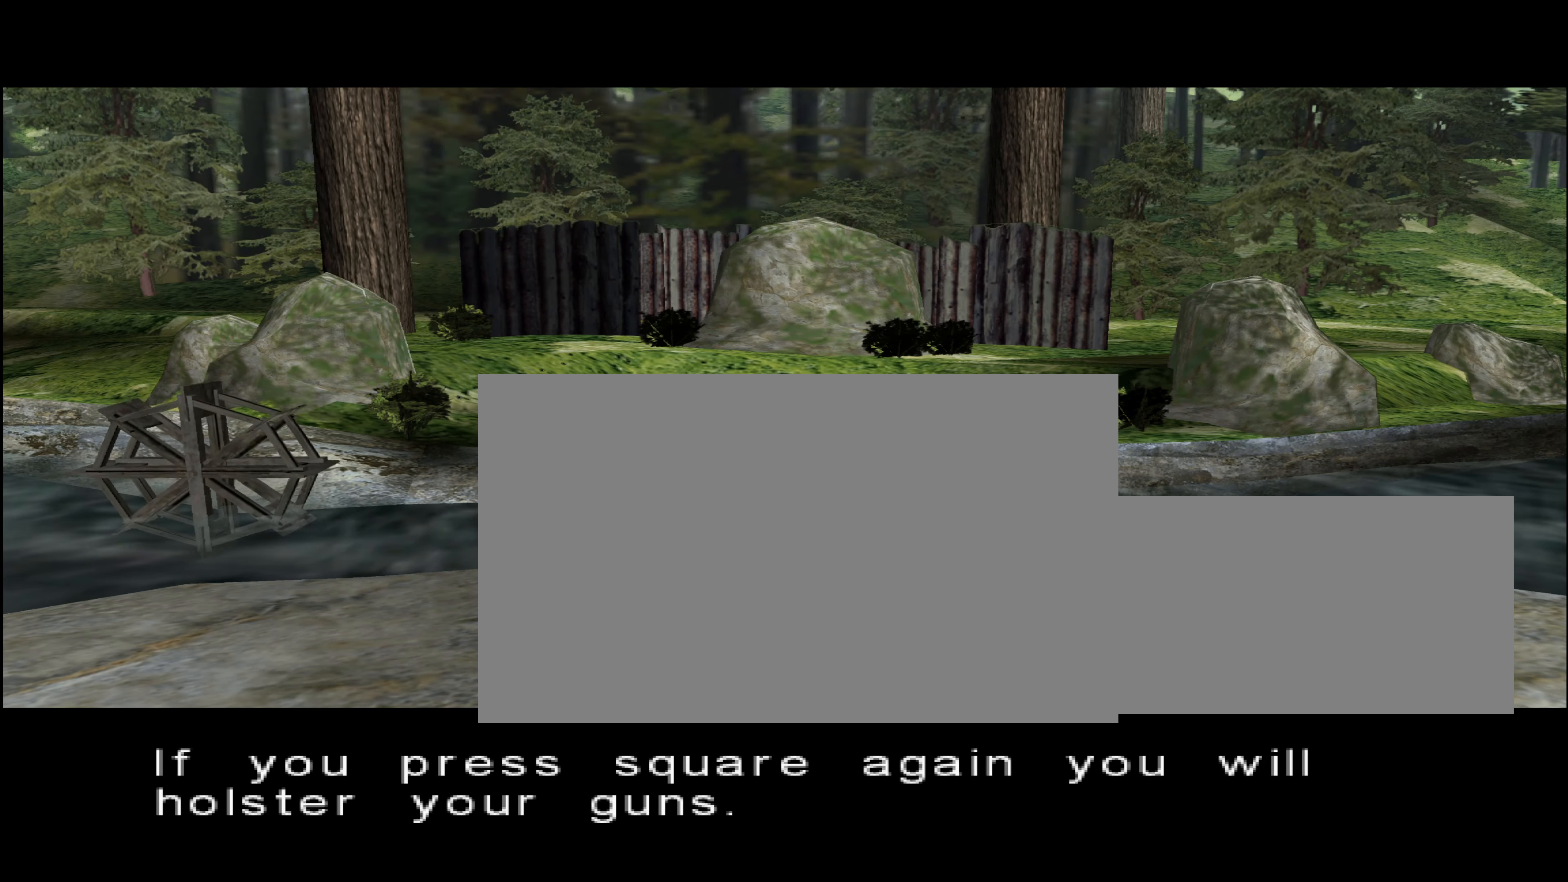
{"buttons": ["SQUARE"], "left_stick": "center", "right_stick": "center", "button_events": [[34, "TRIANGLE", "up"], [167, "TRIANGLE", "down"], [217, "TRIANGLE", "up"], [350, "TRIANGLE", "down"], [434, "TRIANGLE", "up"]]}
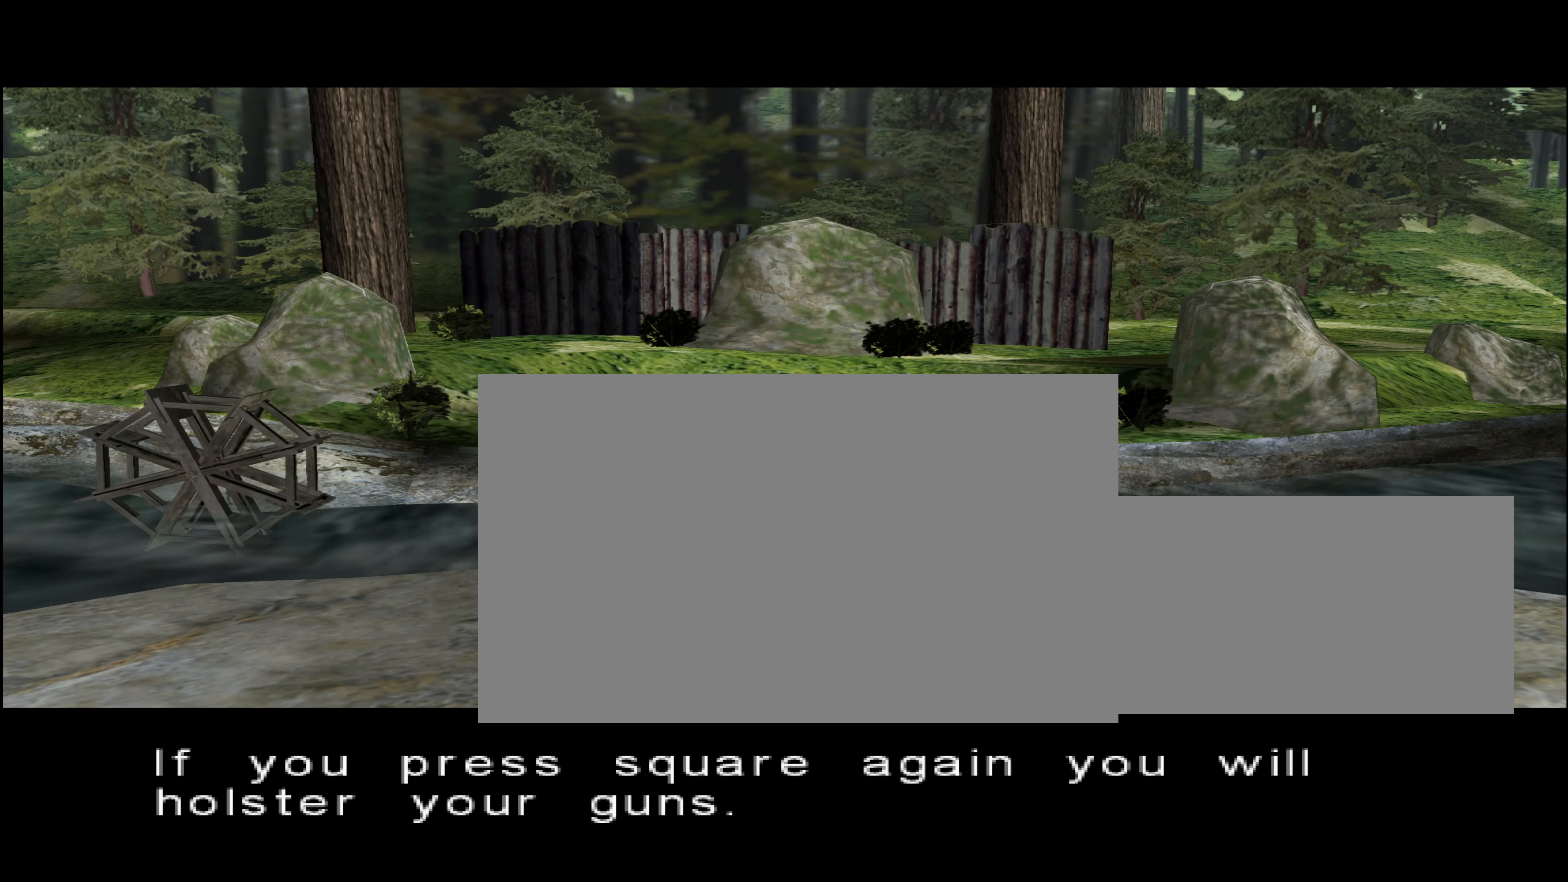
{"buttons": ["SQUARE", "TRIANGLE"], "left_stick": "center", "right_stick": "center", "button_events": [[67, "TRIANGLE", "down"], [134, "TRIANGLE", "up"], [267, "TRIANGLE", "down"], [333, "TRIANGLE", "up"], [466, "TRIANGLE", "down"]]}
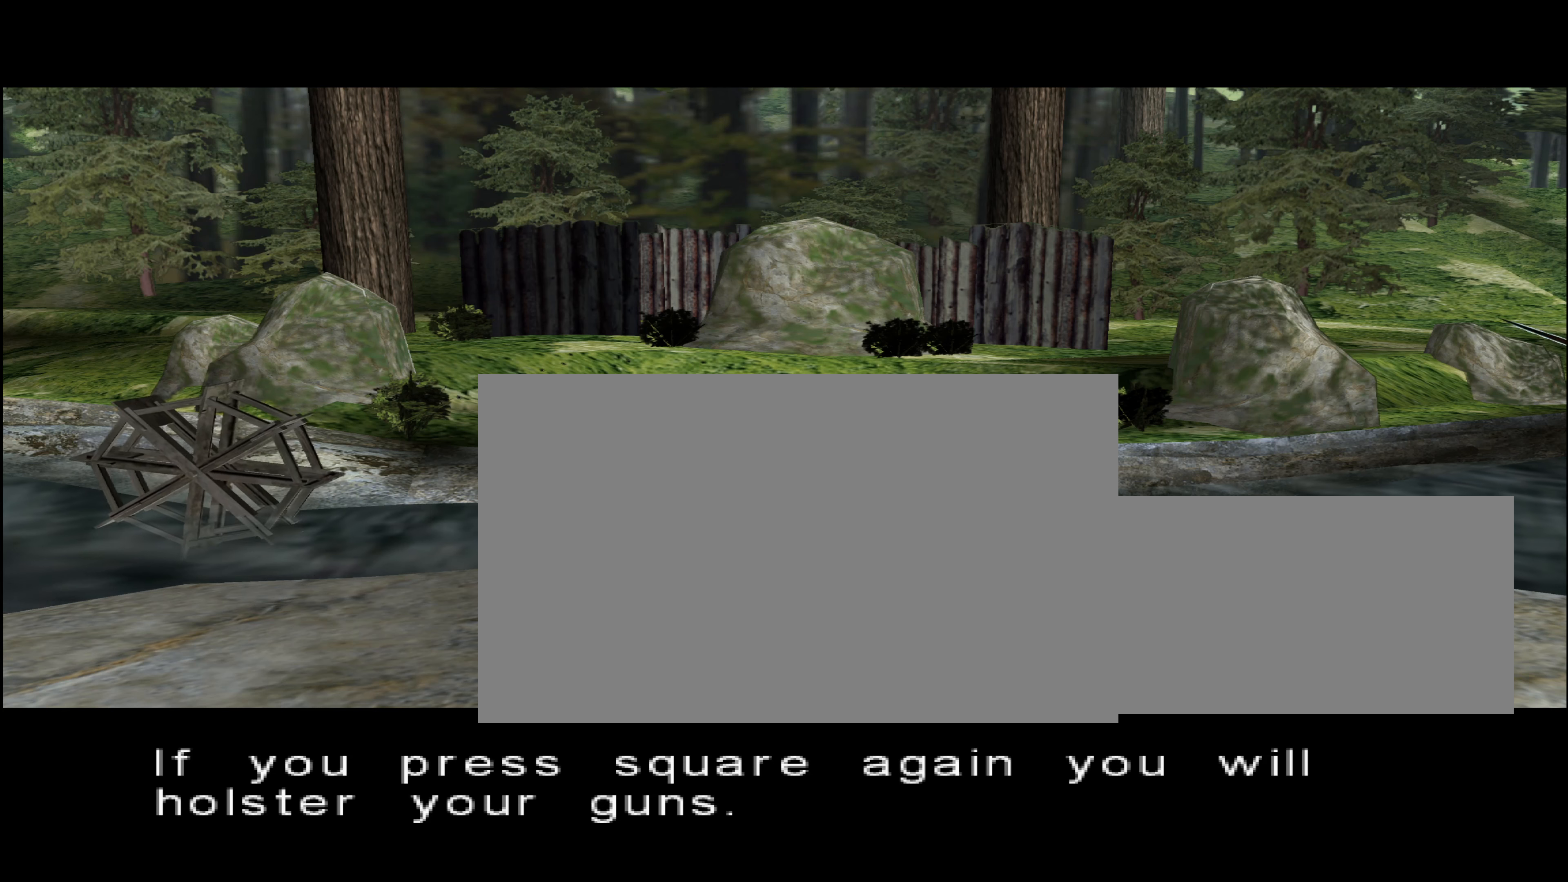
{"buttons": ["SQUARE"], "left_stick": "center", "right_stick": "center", "button_events": [[33, "TRIANGLE", "up"], [166, "TRIANGLE", "down"], [233, "TRIANGLE", "up"], [366, "TRIANGLE", "down"], [433, "TRIANGLE", "up"]]}
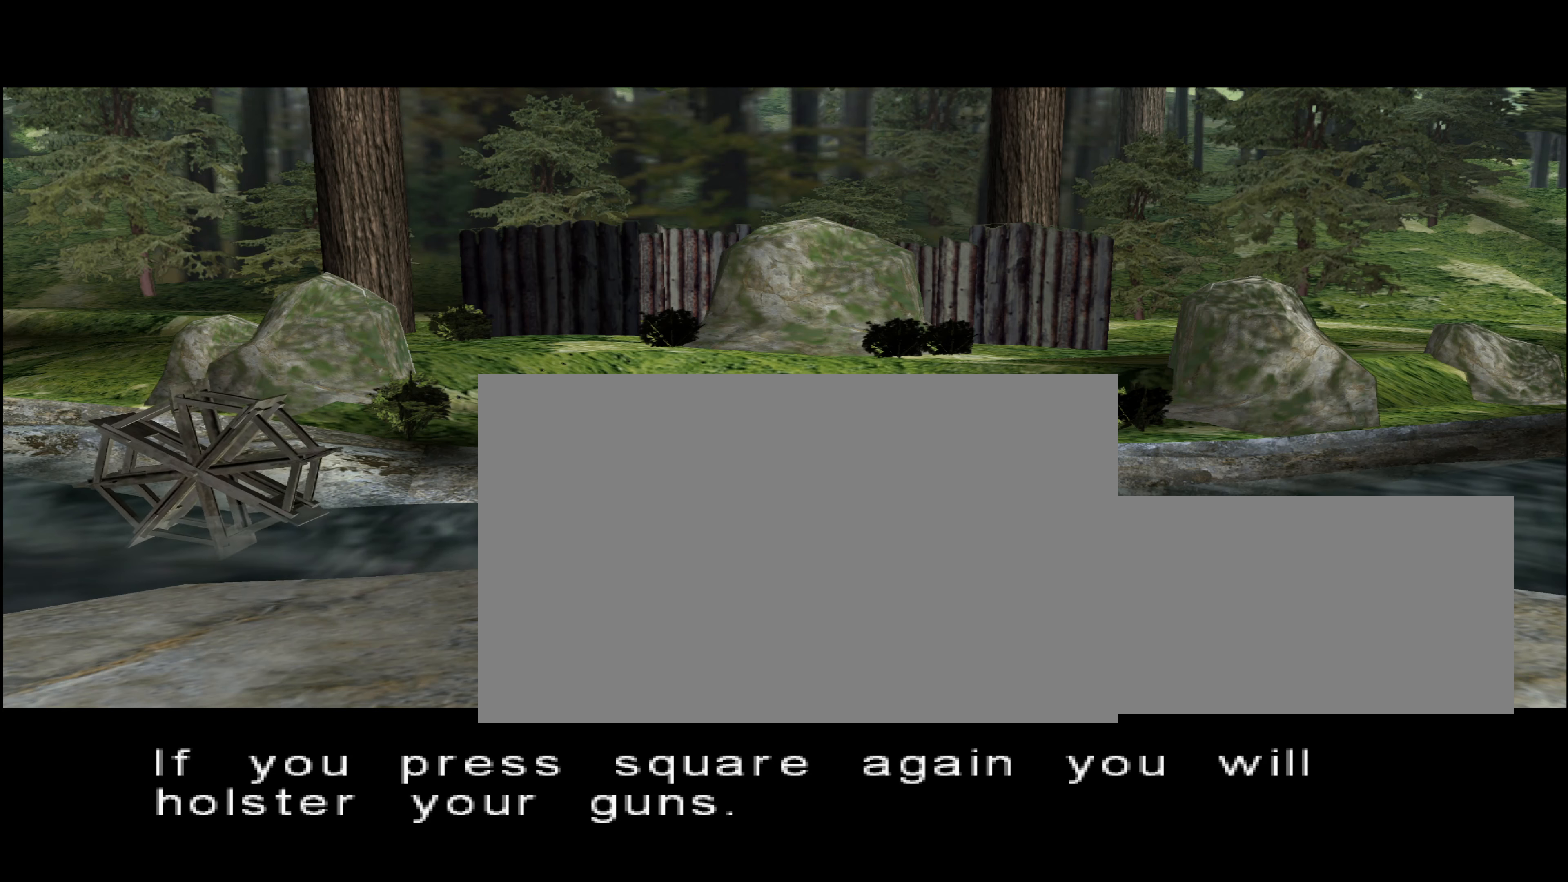
{"buttons": ["SQUARE", "TRIANGLE"], "left_stick": "center", "right_stick": "center", "button_events": [[66, "TRIANGLE", "down"], [133, "TRIANGLE", "up"], [266, "TRIANGLE", "down"], [333, "TRIANGLE", "up"], [466, "TRIANGLE", "down"]]}
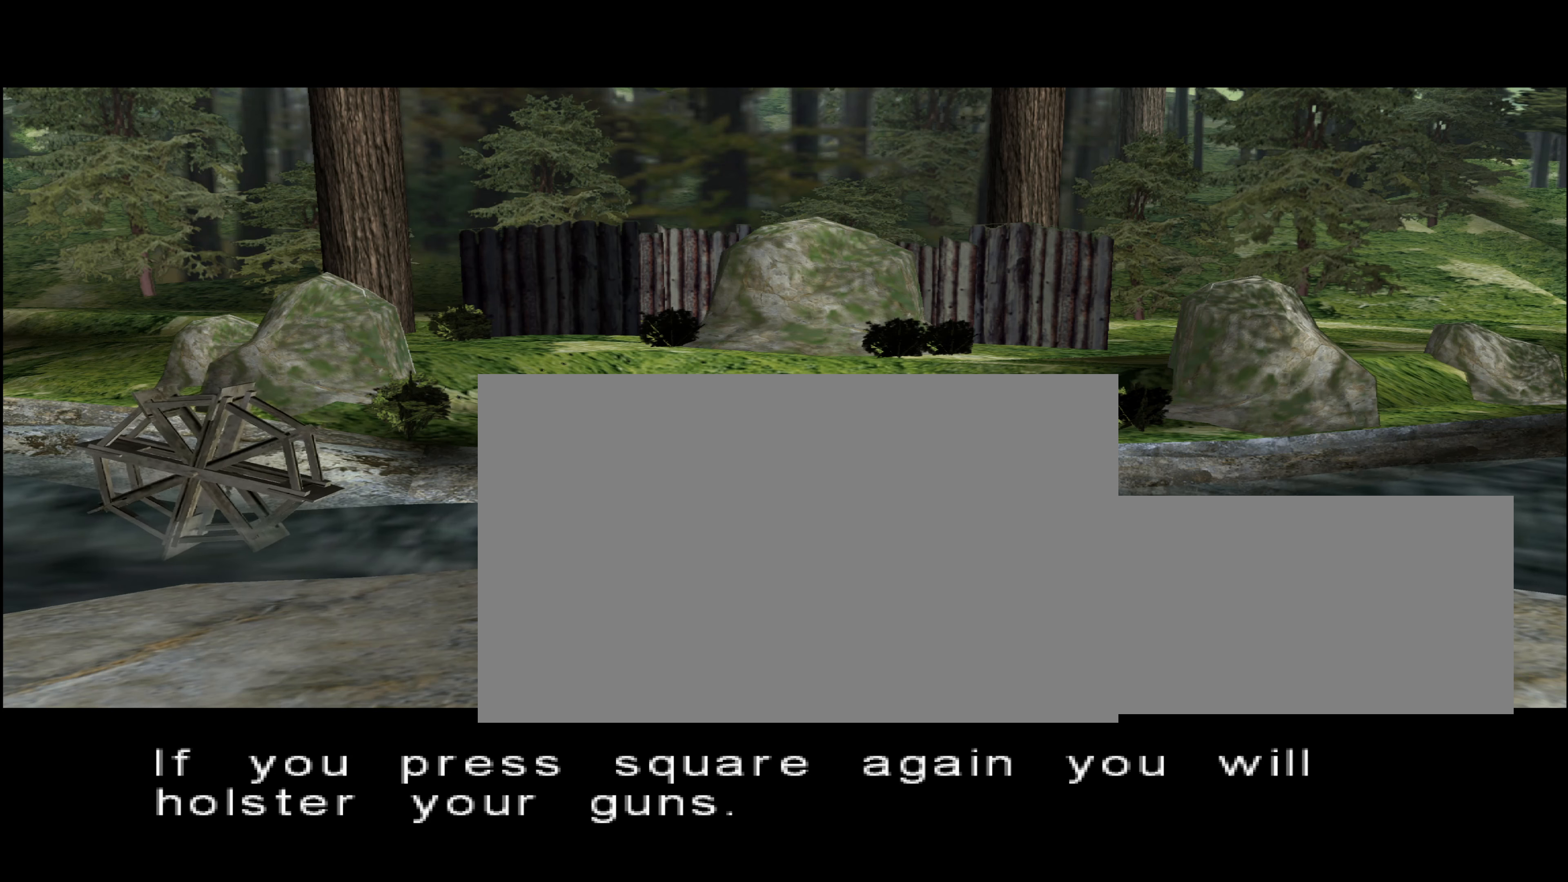
{"buttons": ["SQUARE"], "left_stick": "center", "right_stick": "center", "button_events": [[33, "TRIANGLE", "up"], [166, "TRIANGLE", "down"], [233, "TRIANGLE", "up"], [366, "TRIANGLE", "down"], [433, "TRIANGLE", "up"]]}
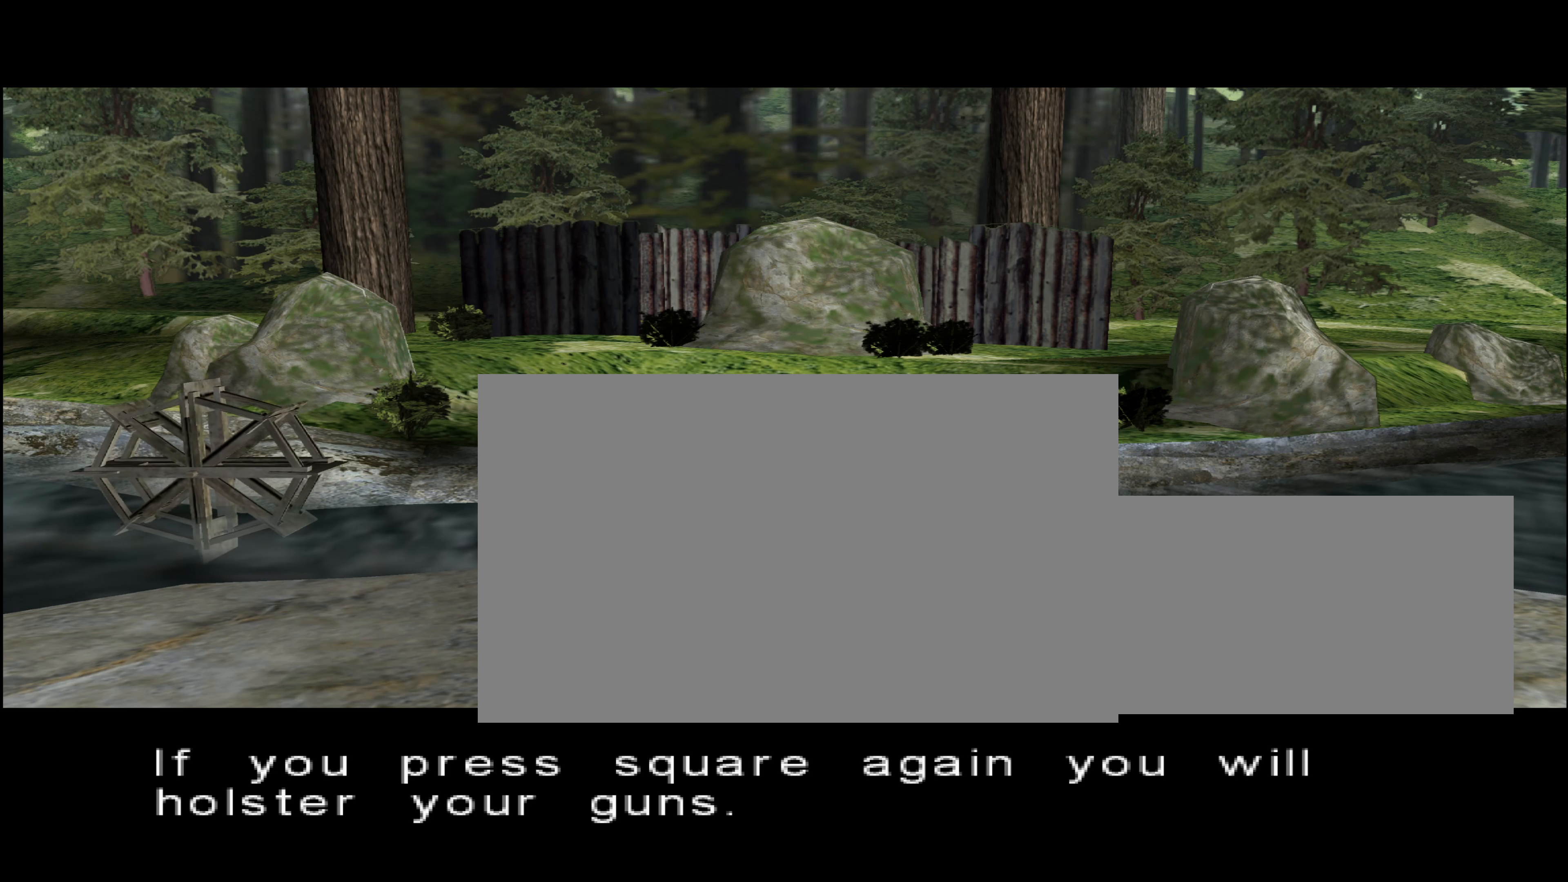
{"buttons": ["SQUARE", "TRIANGLE"], "left_stick": "center", "right_stick": "center", "button_events": [[66, "TRIANGLE", "down"], [133, "TRIANGLE", "up"], [266, "TRIANGLE", "down"], [333, "TRIANGLE", "up"], [466, "TRIANGLE", "down"]]}